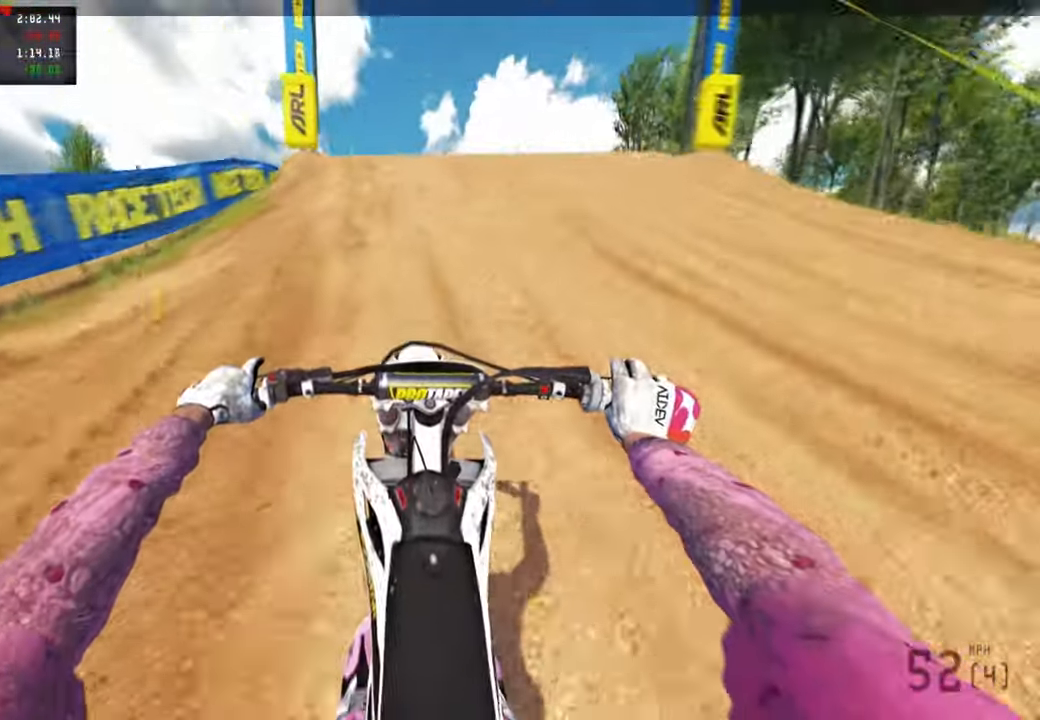
Gameplay with a controller (PlayStation layout); each line is a JSON object with the inputs held at the frame after it. "events" lists button and stick changes between this image and that frame as [ms after this image, input, new state], when the widget could be followed in between. Not read: R2.
{"buttons": [], "left_stick": "up-left", "right_stick": "up", "events": [[33, "R3", "down"], [183, "R3", "up"], [183, "right_stick", "down-left"], [366, "right_stick", "up"], [416, "left_stick", "up-left"]]}
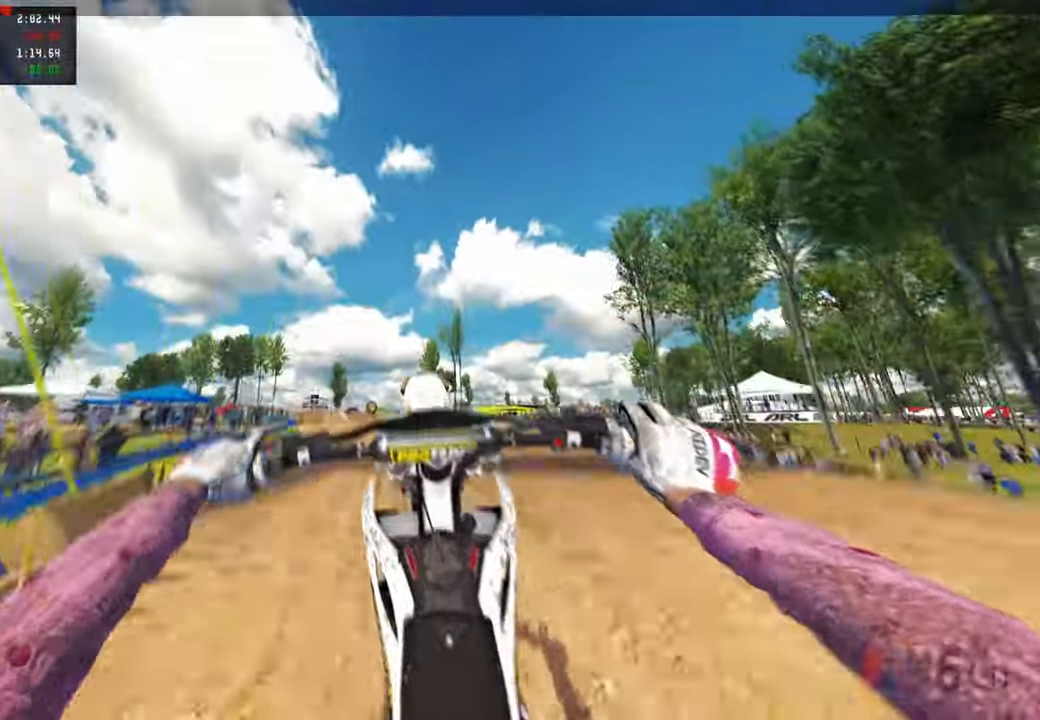
{"buttons": [], "left_stick": "up-left", "right_stick": "center", "events": [[266, "right_stick", "center"], [333, "SQUARE", "down"], [466, "SQUARE", "up"]]}
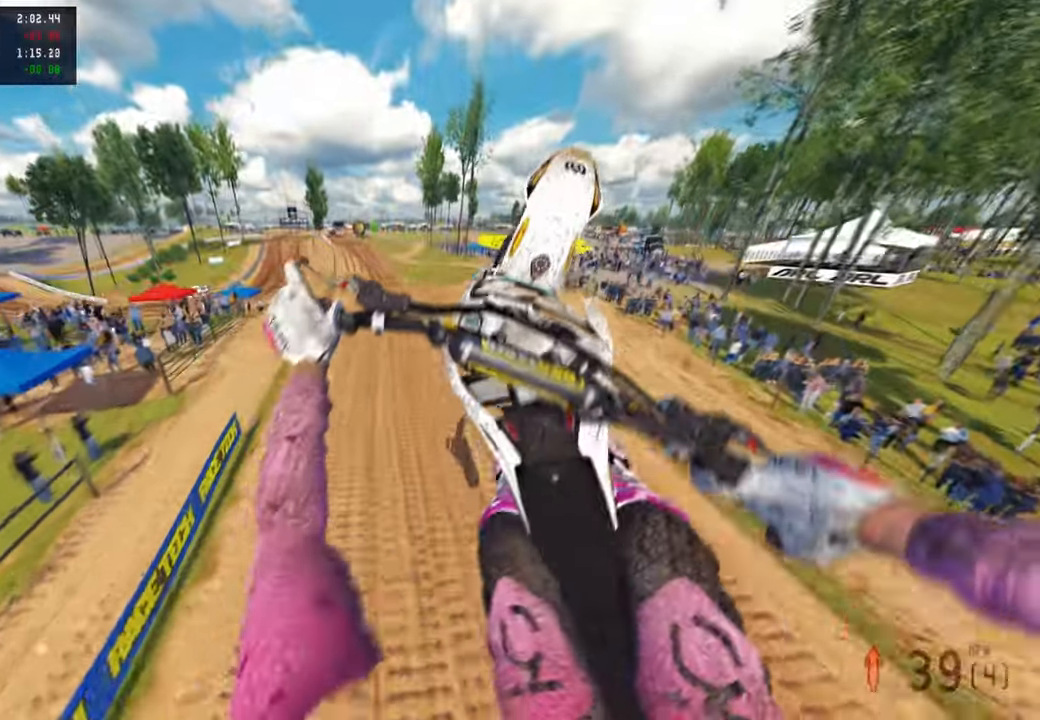
{"buttons": ["TOUCHPAD"], "left_stick": "up-left", "right_stick": "center", "events": [[133, "TOUCHPAD", "down"]]}
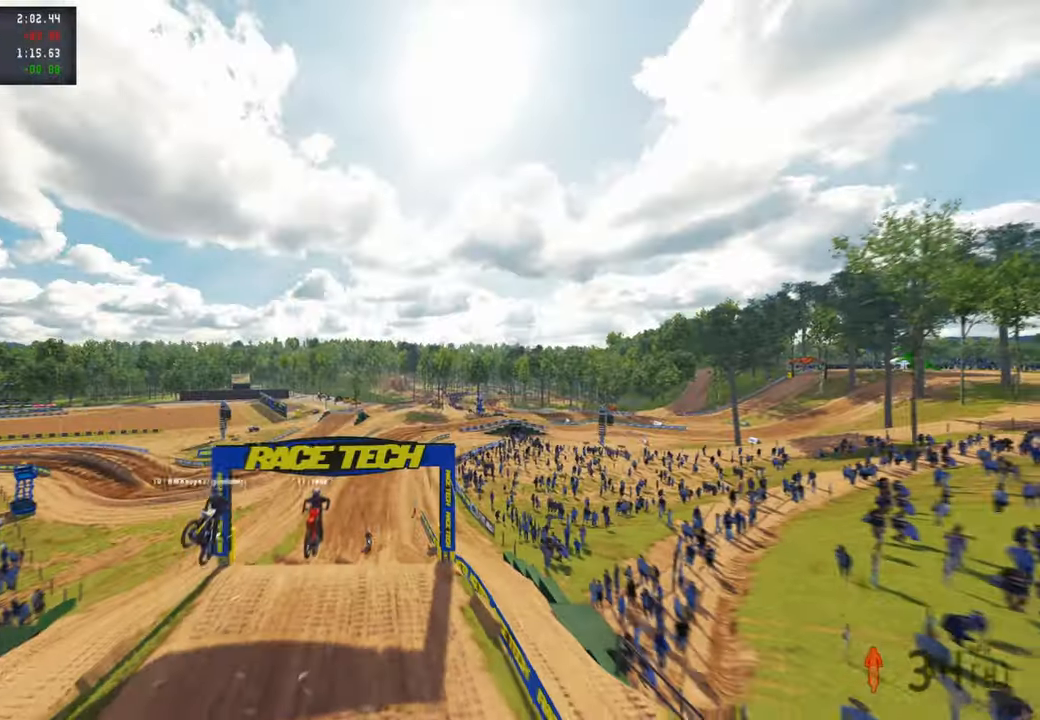
{"buttons": [], "left_stick": "center", "right_stick": "center", "events": [[50, "TOUCHPAD", "up"], [166, "left_stick", "center"], [433, "R1", "down"], [483, "R1", "up"]]}
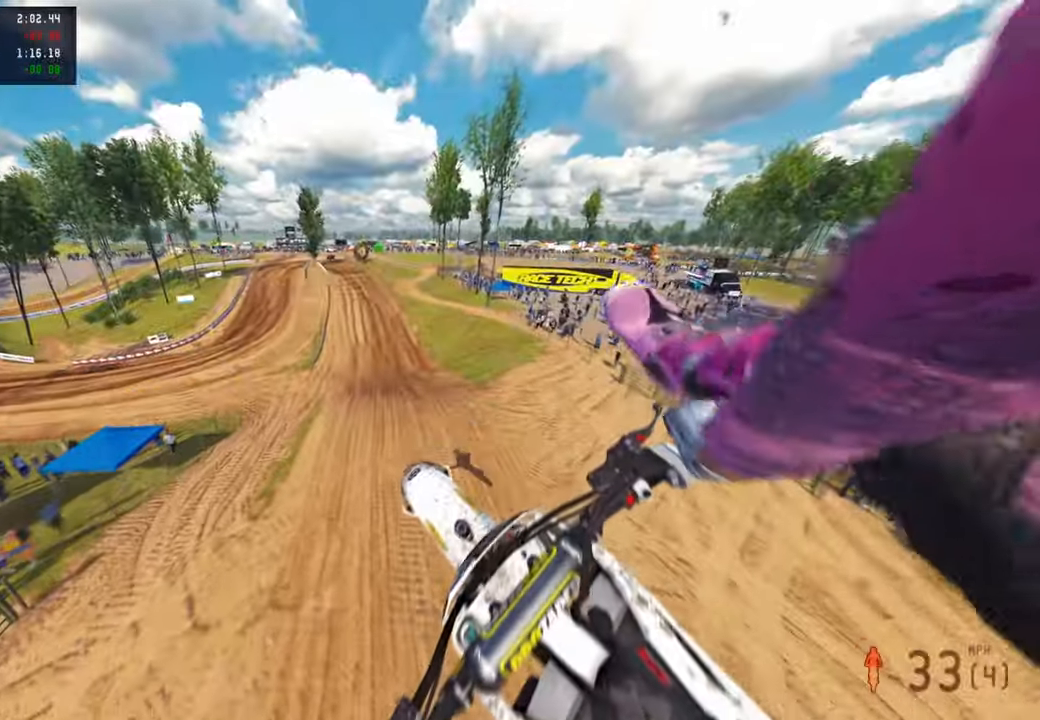
{"buttons": [], "left_stick": "up", "right_stick": "up", "events": [[16, "right_stick", "up"], [350, "L1", "down"], [450, "L1", "up"], [450, "left_stick", "up"]]}
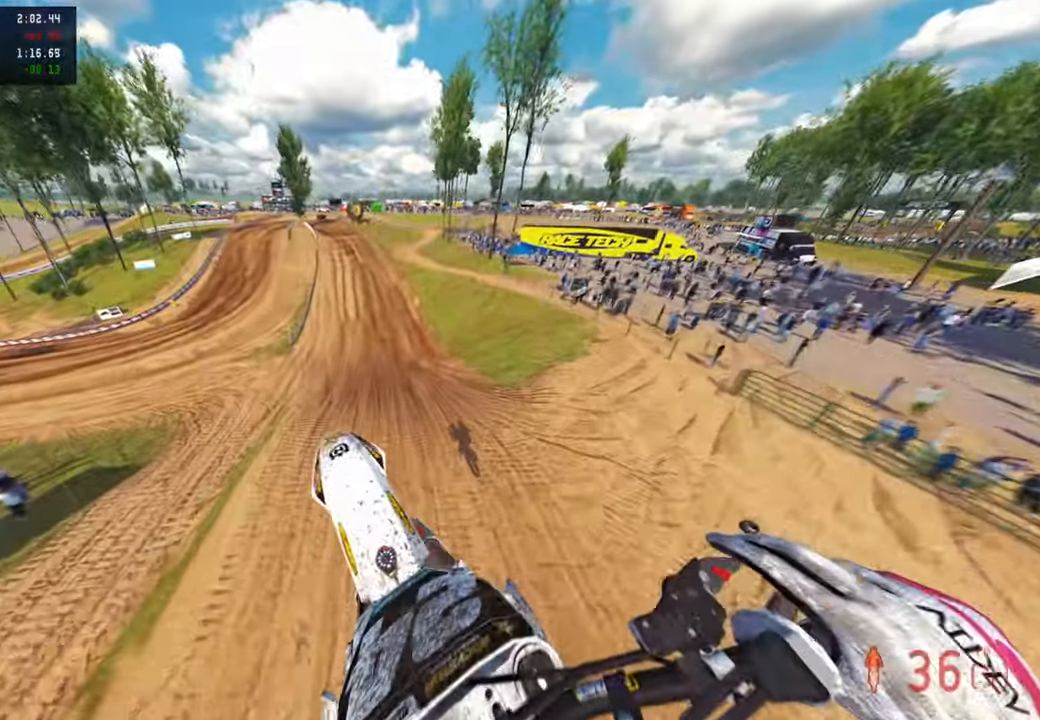
{"buttons": [], "left_stick": "up-right", "right_stick": "up", "events": [[50, "L2", "down"], [233, "L2", "up"], [300, "left_stick", "up-right"]]}
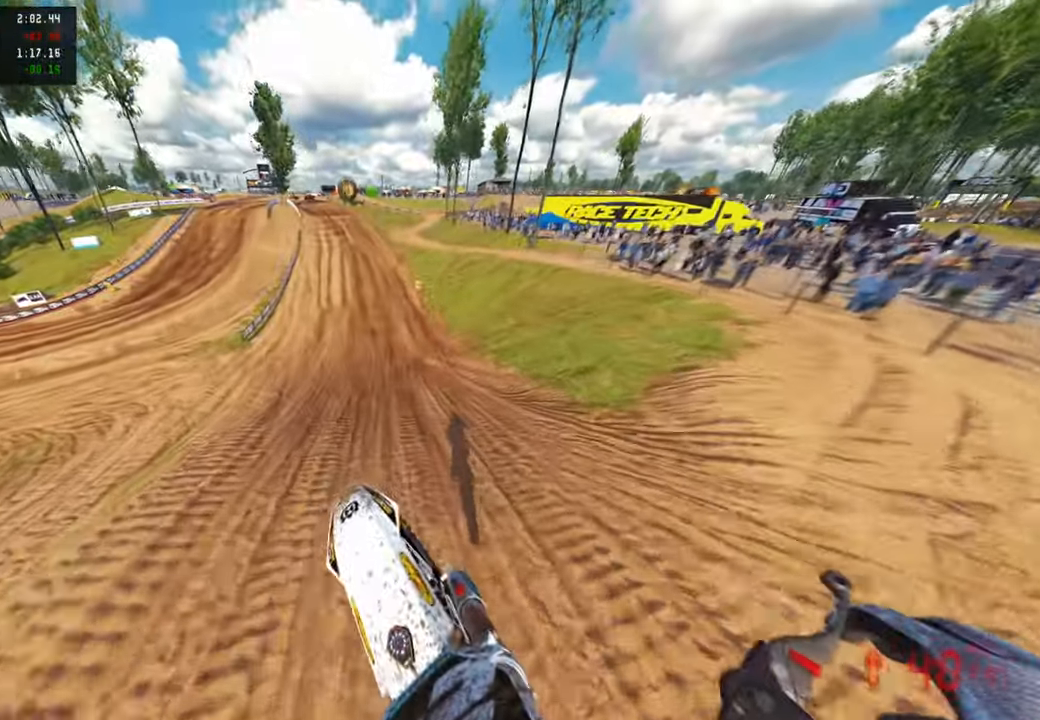
{"buttons": [], "left_stick": "up", "right_stick": "down-left", "events": [[66, "right_stick", "center"], [133, "left_stick", "up"], [183, "right_stick", "down-left"], [333, "R3", "down"], [433, "R3", "up"]]}
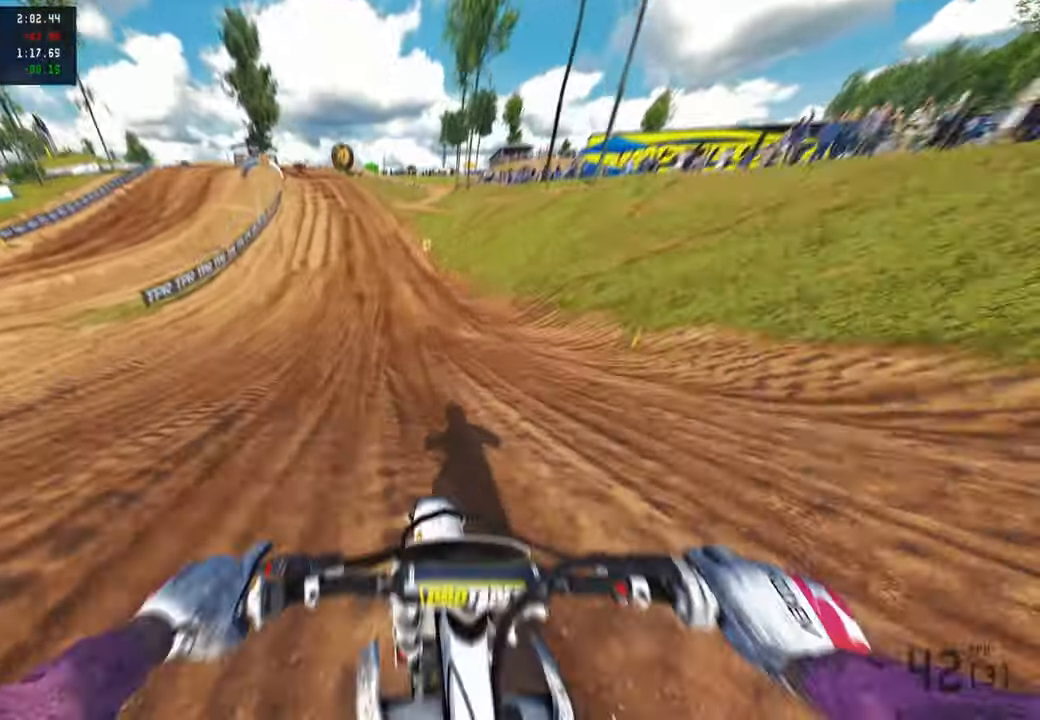
{"buttons": [], "left_stick": "up", "right_stick": "down-left", "events": [[83, "R3", "down"], [200, "R3", "up"]]}
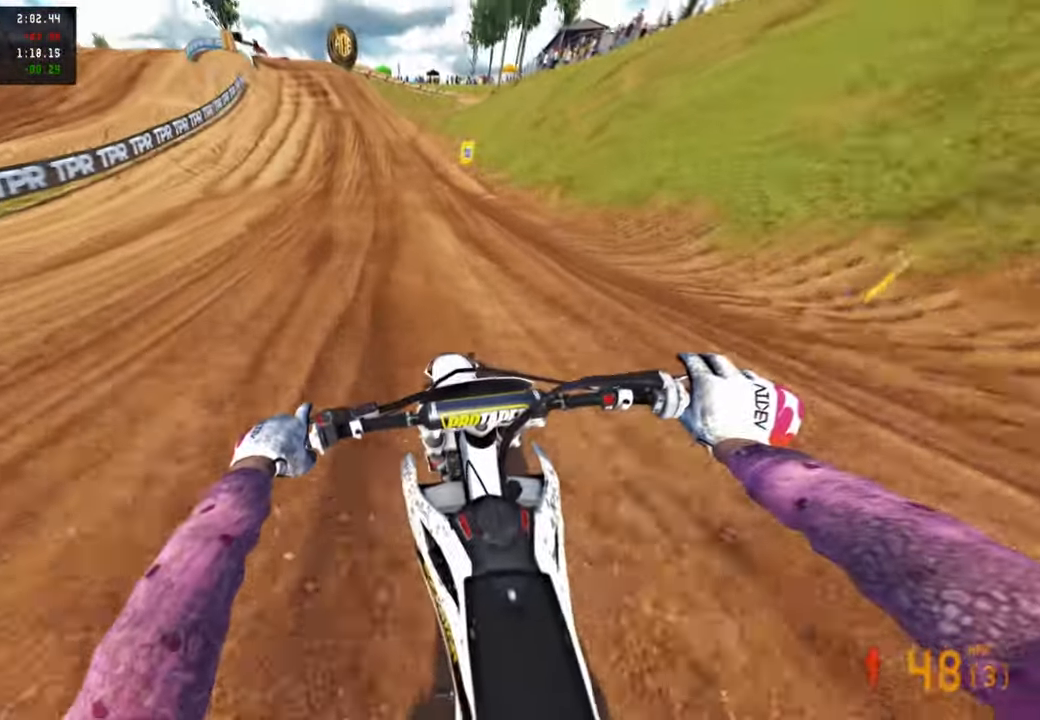
{"buttons": [], "left_stick": "up", "right_stick": "down-left", "events": []}
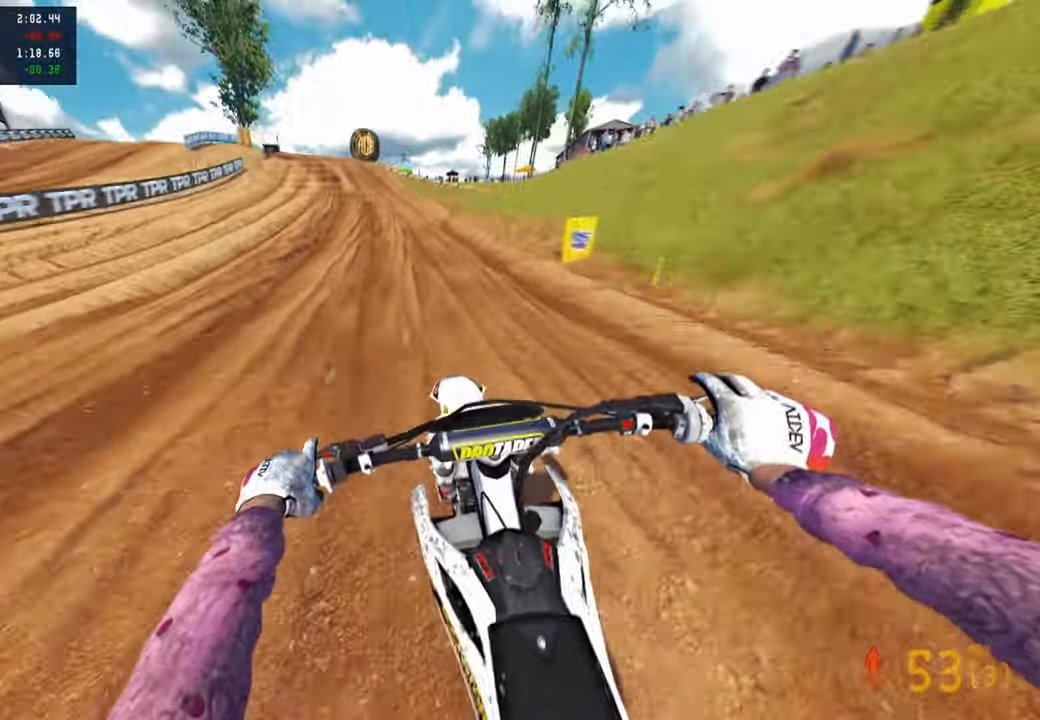
{"buttons": [], "left_stick": "up", "right_stick": "center", "events": [[100, "R1", "down"], [183, "R1", "up"], [483, "right_stick", "center"]]}
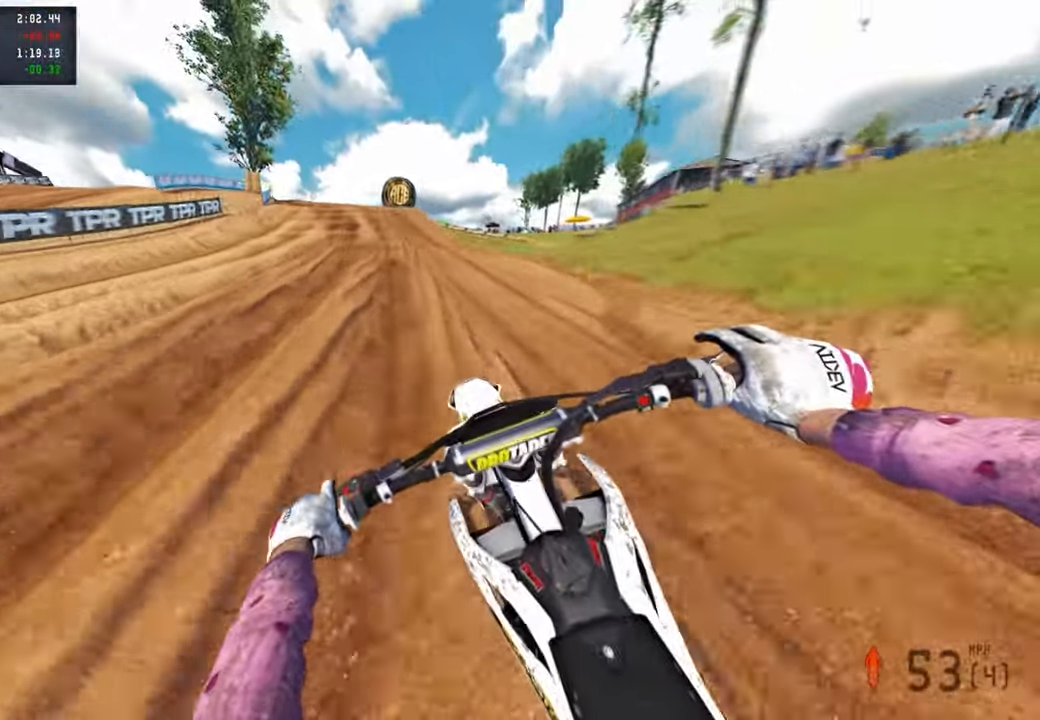
{"buttons": [], "left_stick": "up", "right_stick": "down", "events": [[150, "L1", "down"], [216, "right_stick", "down"], [233, "L1", "up"], [333, "R1", "down"], [366, "L1", "down"], [383, "R1", "up"], [466, "L1", "up"]]}
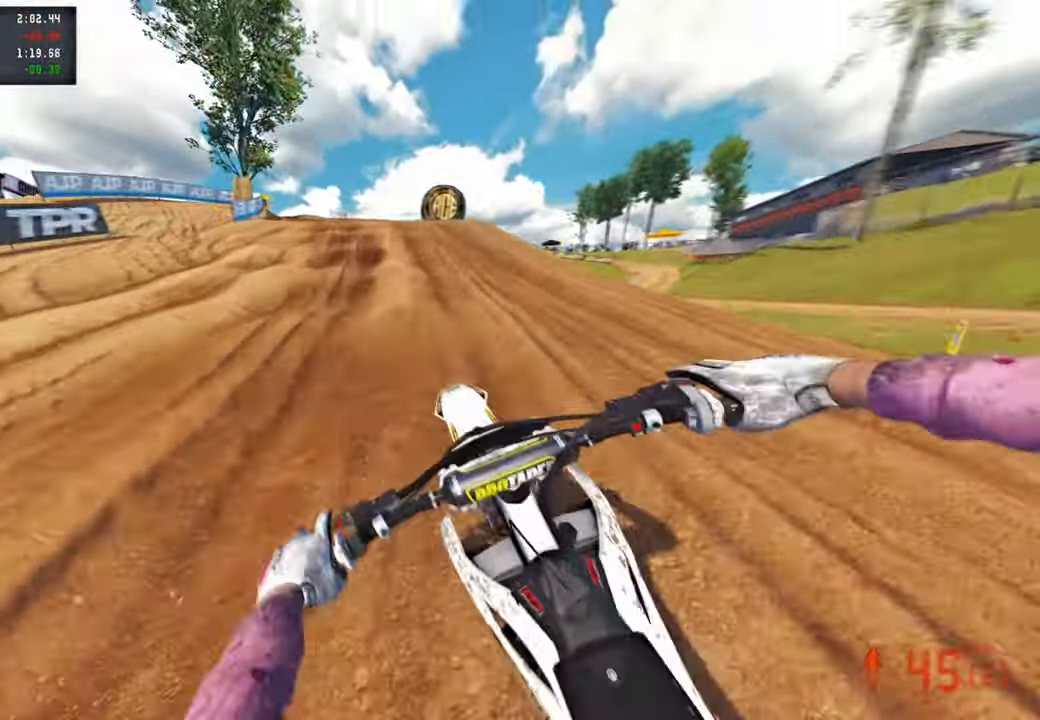
{"buttons": [], "left_stick": "up", "right_stick": "down", "events": []}
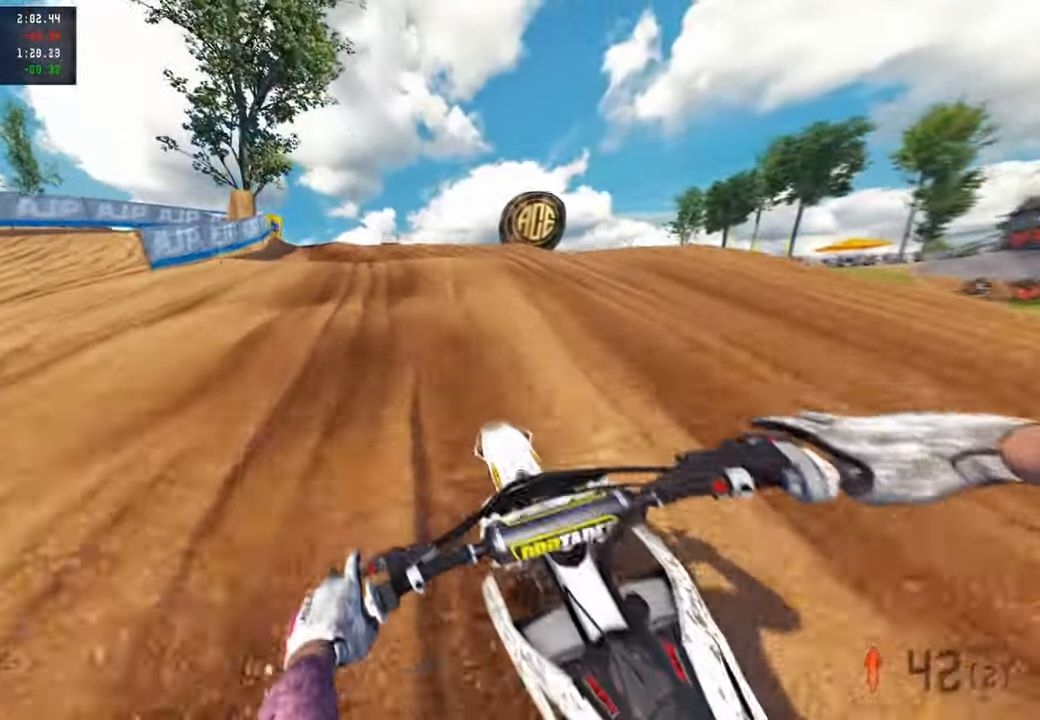
{"buttons": [], "left_stick": "up", "right_stick": "center", "events": [[233, "R1", "down"], [300, "R1", "up"], [450, "right_stick", "center"]]}
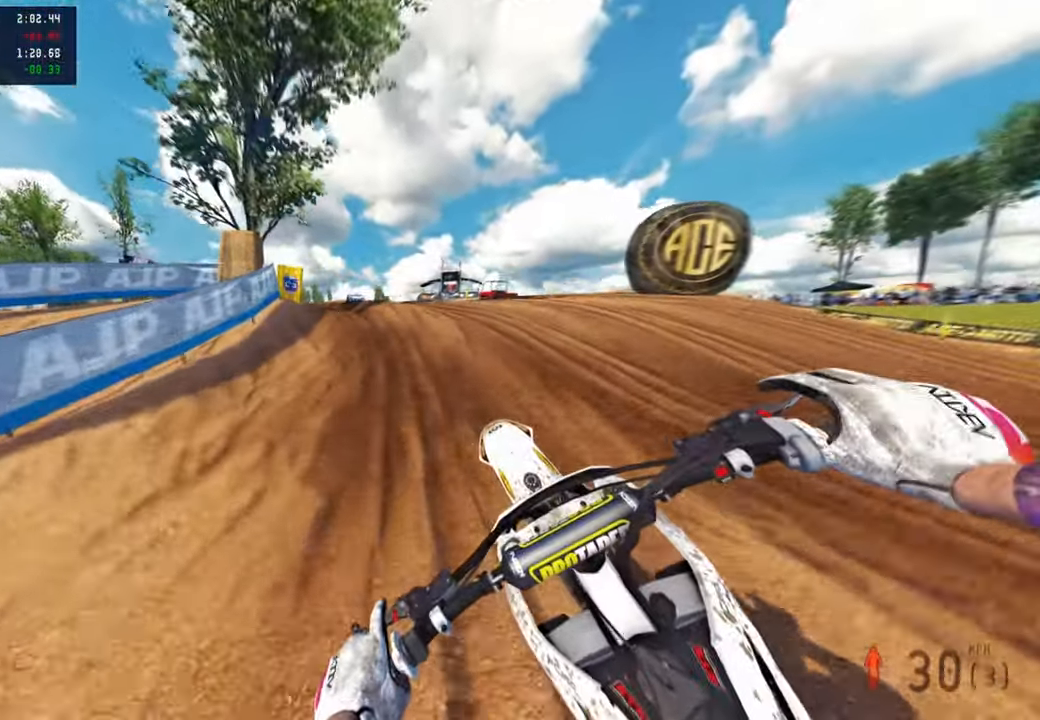
{"buttons": [], "left_stick": "up-left", "right_stick": "down", "events": [[150, "right_stick", "down"], [350, "left_stick", "up-left"]]}
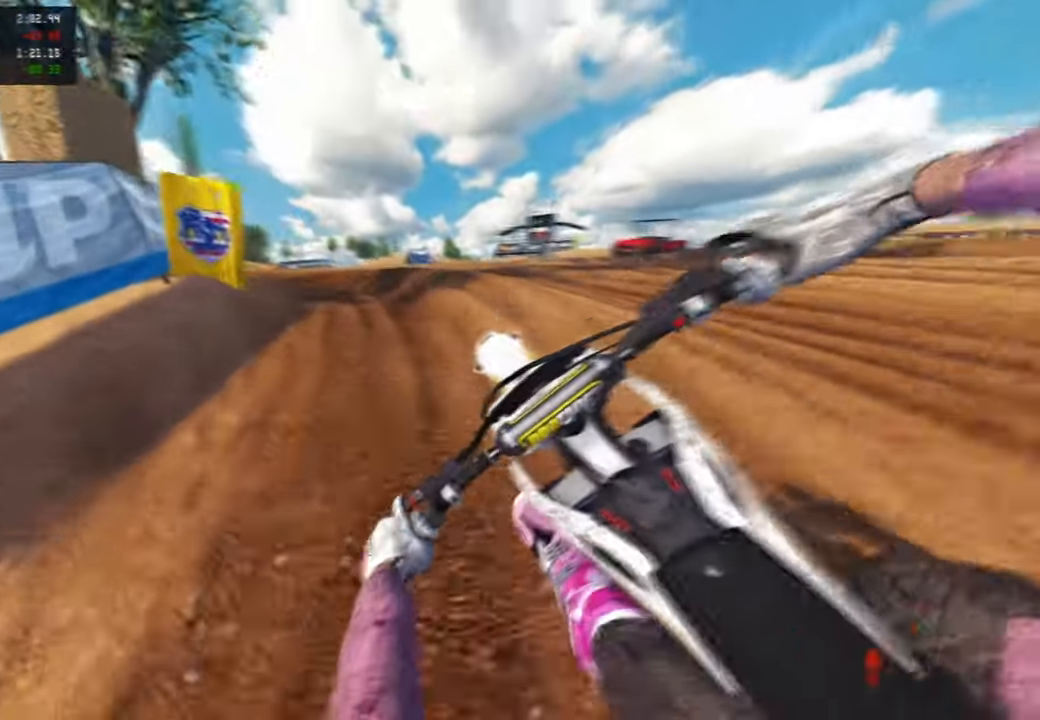
{"buttons": [], "left_stick": "up-left", "right_stick": "center", "events": [[117, "right_stick", "center"]]}
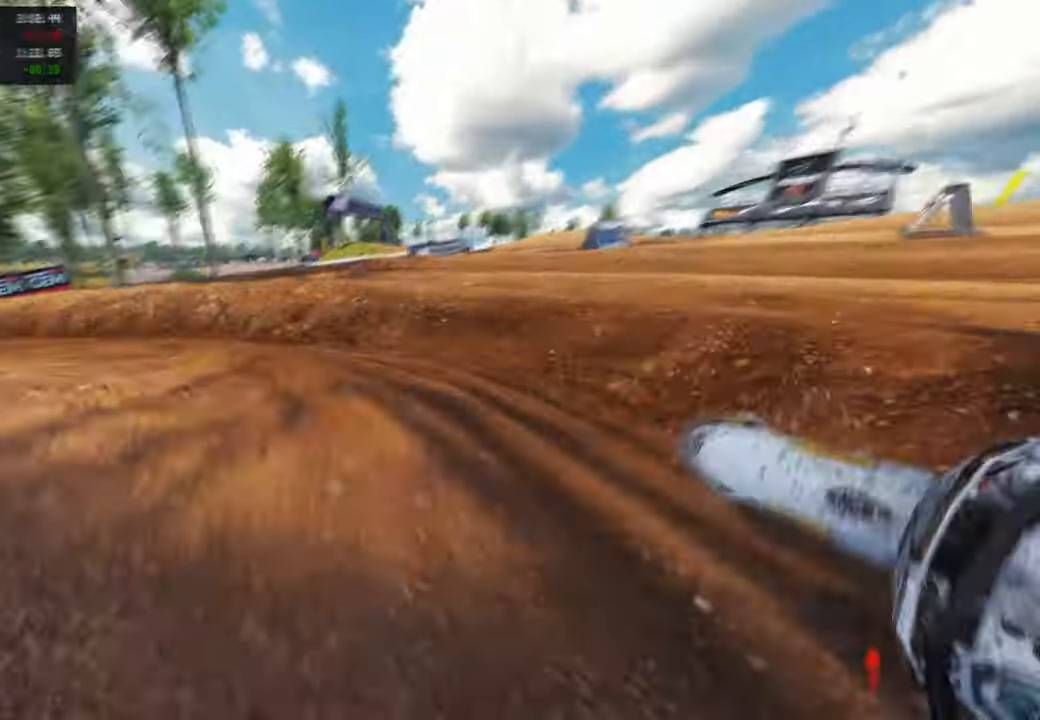
{"buttons": [], "left_stick": "up-left", "right_stick": "up-right", "events": [[234, "right_stick", "right"], [417, "right_stick", "up-right"]]}
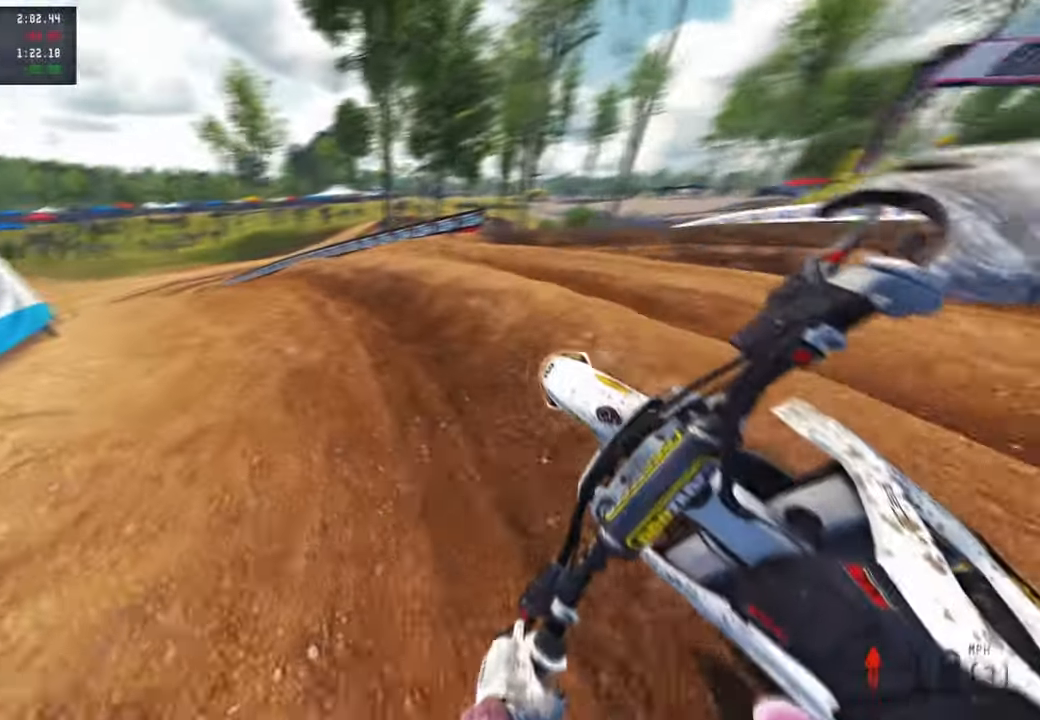
{"buttons": ["R3"], "left_stick": "up", "right_stick": "up-right", "events": [[467, "R3", "down"], [467, "left_stick", "up"]]}
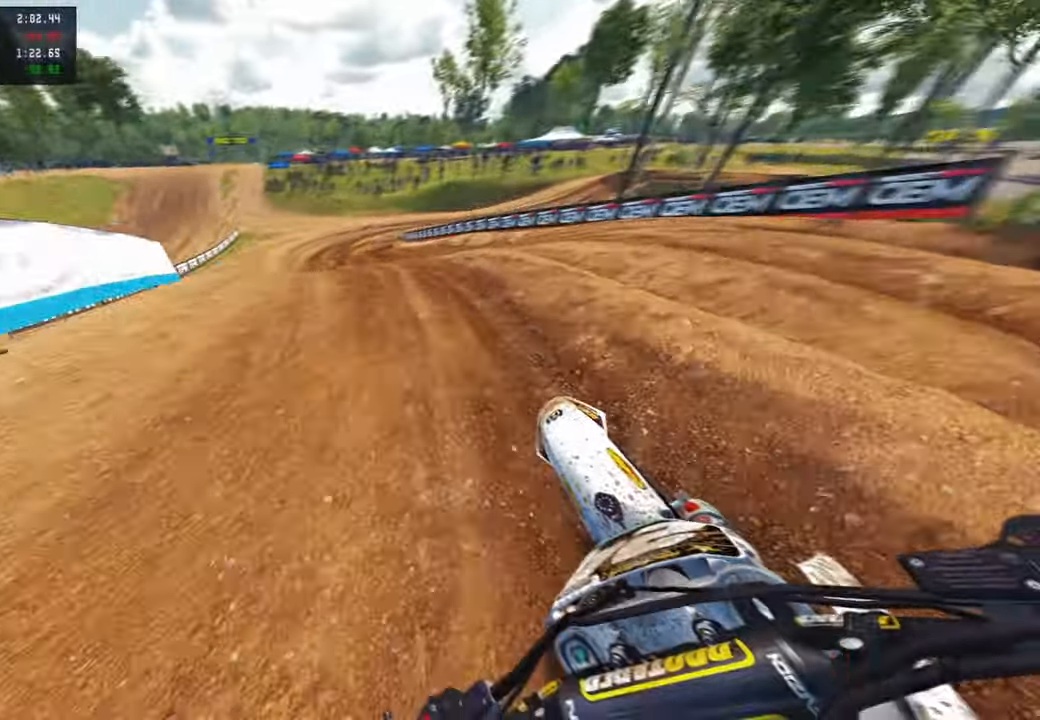
{"buttons": [], "left_stick": "up", "right_stick": "up", "events": [[84, "L1", "down"], [117, "R3", "up"], [117, "right_stick", "up"], [150, "L1", "up"]]}
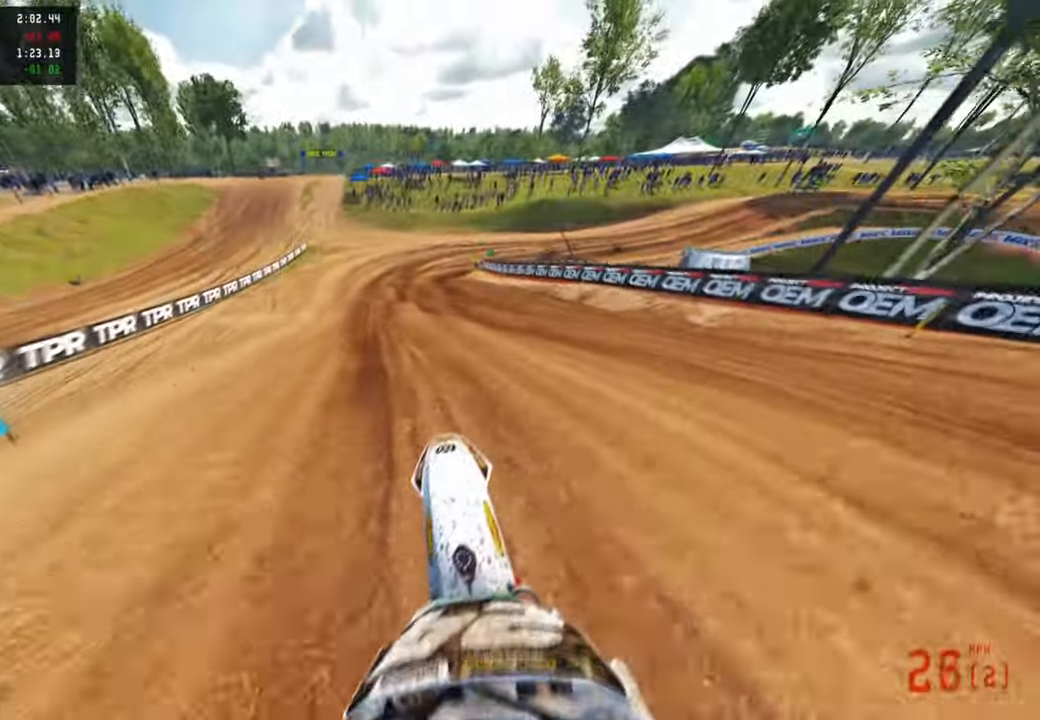
{"buttons": ["R3"], "left_stick": "up-right", "right_stick": "center", "events": [[350, "left_stick", "up-right"], [434, "R3", "down"], [434, "right_stick", "center"]]}
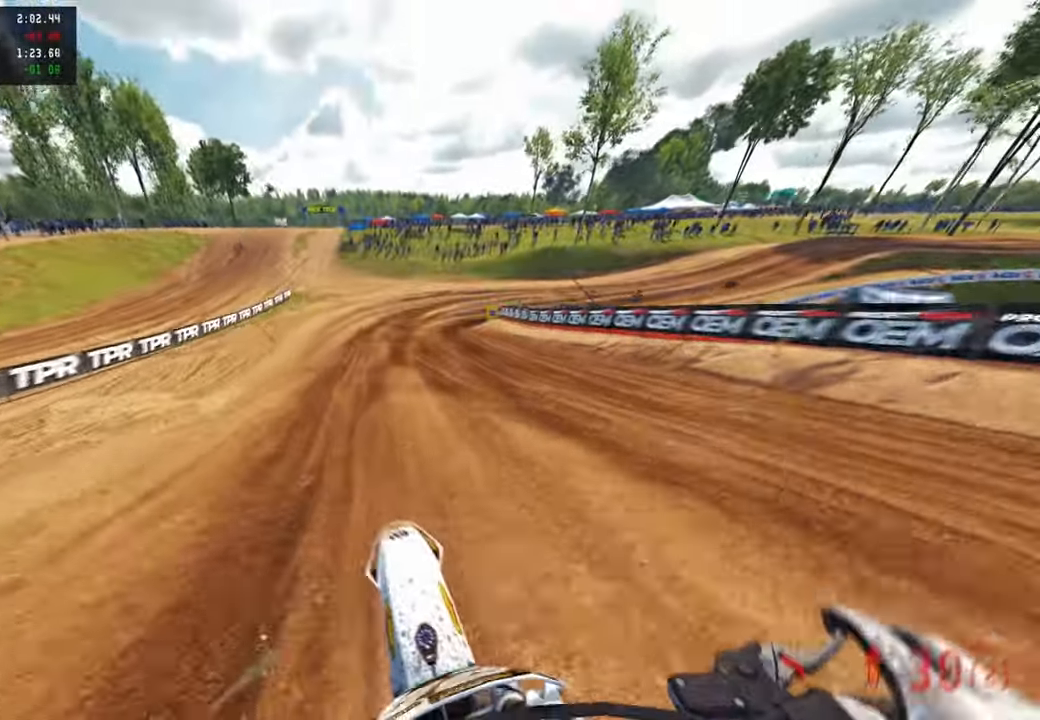
{"buttons": ["R1"], "left_stick": "up-right", "right_stick": "center", "events": [[34, "R3", "up"], [450, "R1", "down"]]}
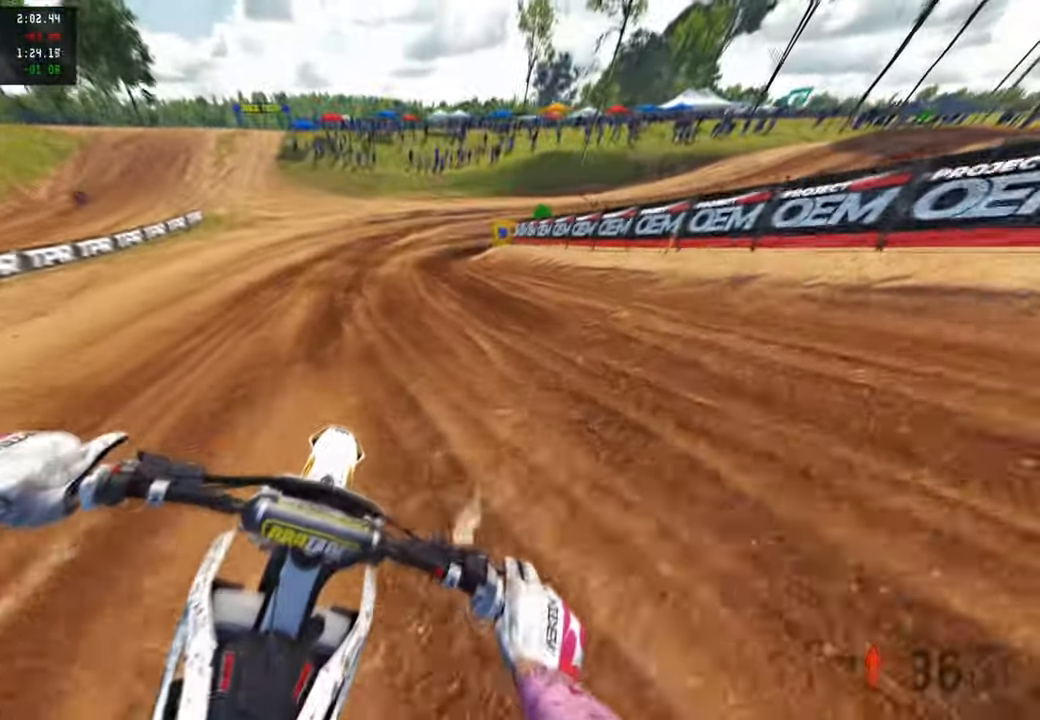
{"buttons": [], "left_stick": "up-right", "right_stick": "left", "events": [[34, "R1", "up"], [500, "right_stick", "left"]]}
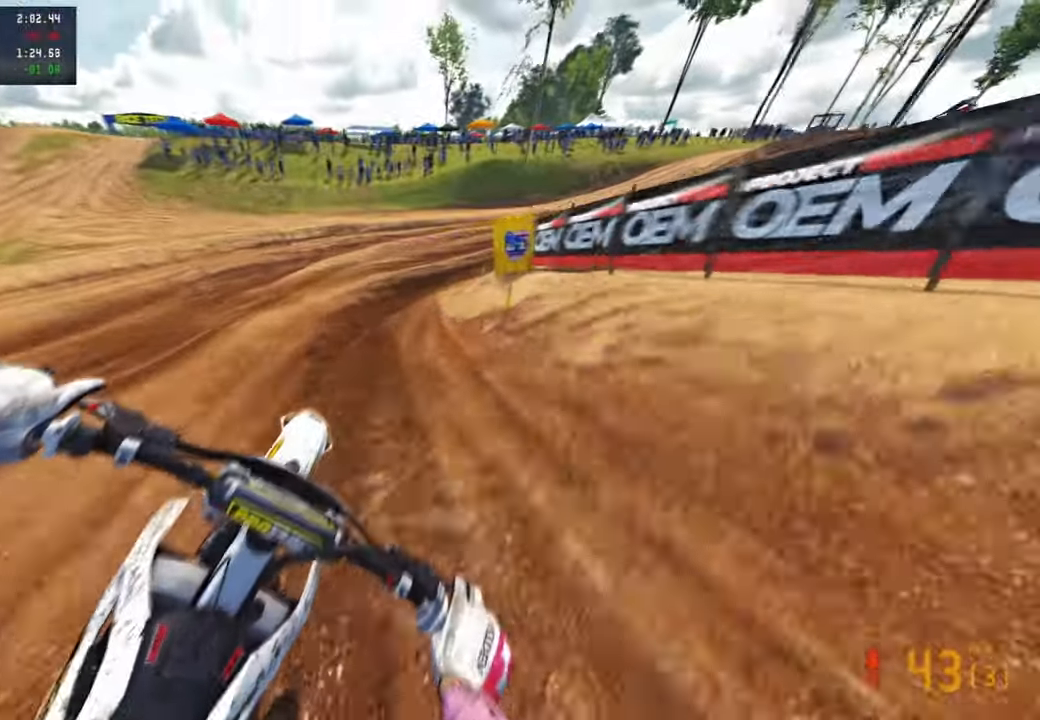
{"buttons": [], "left_stick": "up-right", "right_stick": "left", "events": [[367, "R3", "down"], [484, "R3", "up"]]}
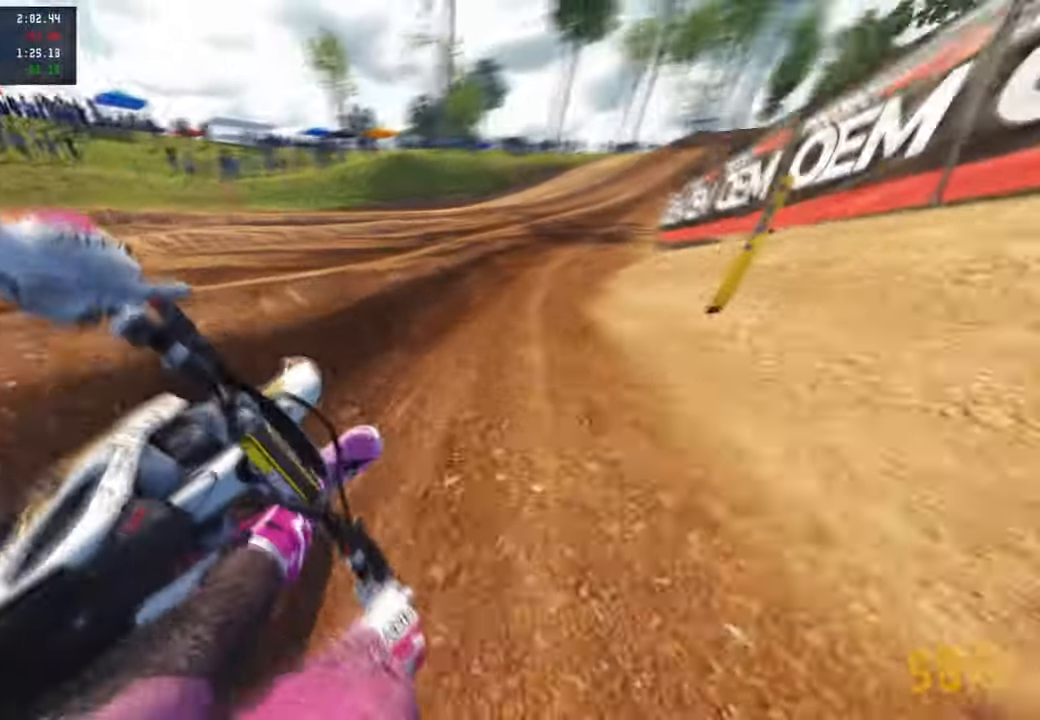
{"buttons": [], "left_stick": "up-right", "right_stick": "up-left", "events": [[267, "R3", "down"], [267, "right_stick", "up-left"], [384, "R3", "up"], [450, "R1", "down"], [500, "R1", "up"]]}
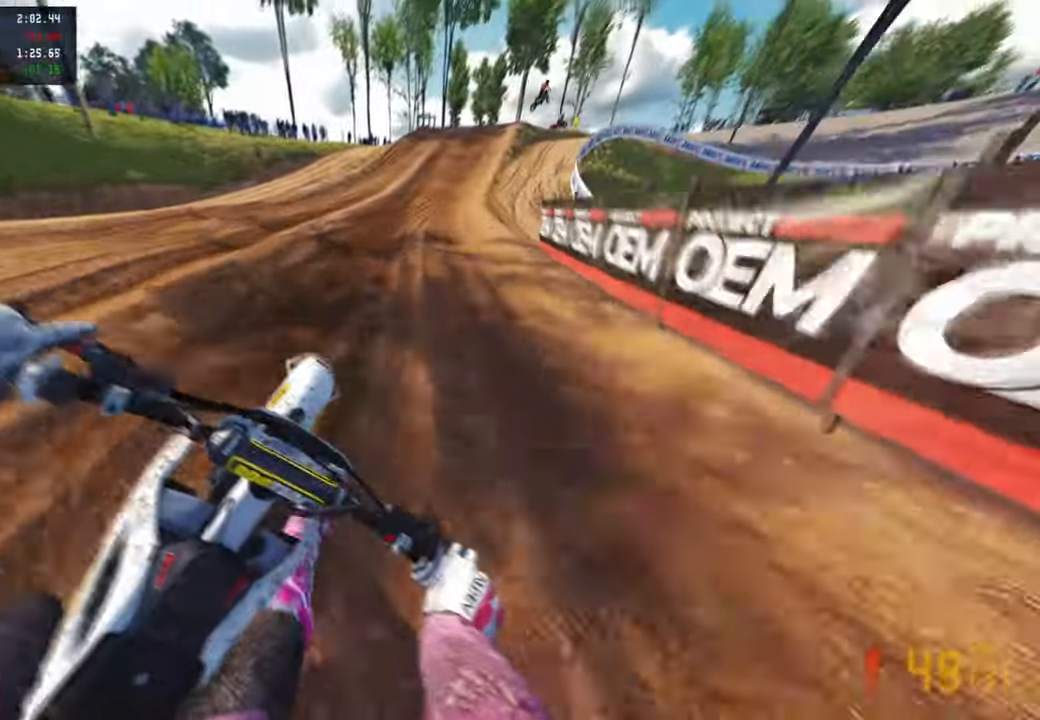
{"buttons": [], "left_stick": "up-right", "right_stick": "up-left", "events": []}
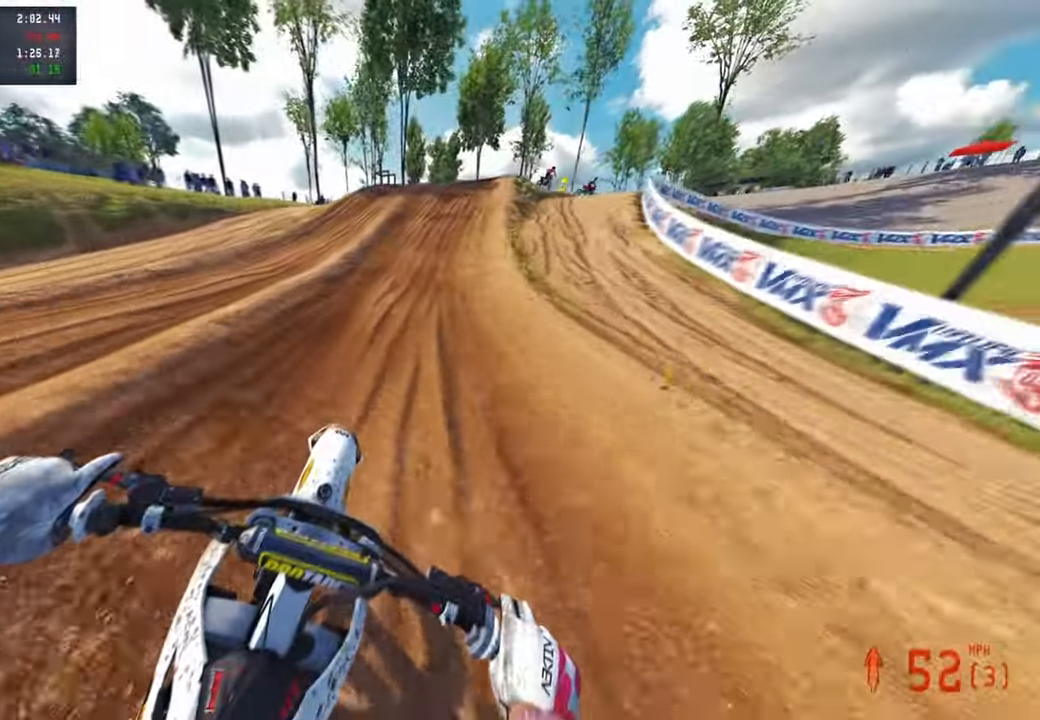
{"buttons": ["L2"], "left_stick": "up-right", "right_stick": "center", "events": [[100, "right_stick", "center"], [200, "right_stick", "down-left"], [267, "L2", "down"], [500, "right_stick", "center"]]}
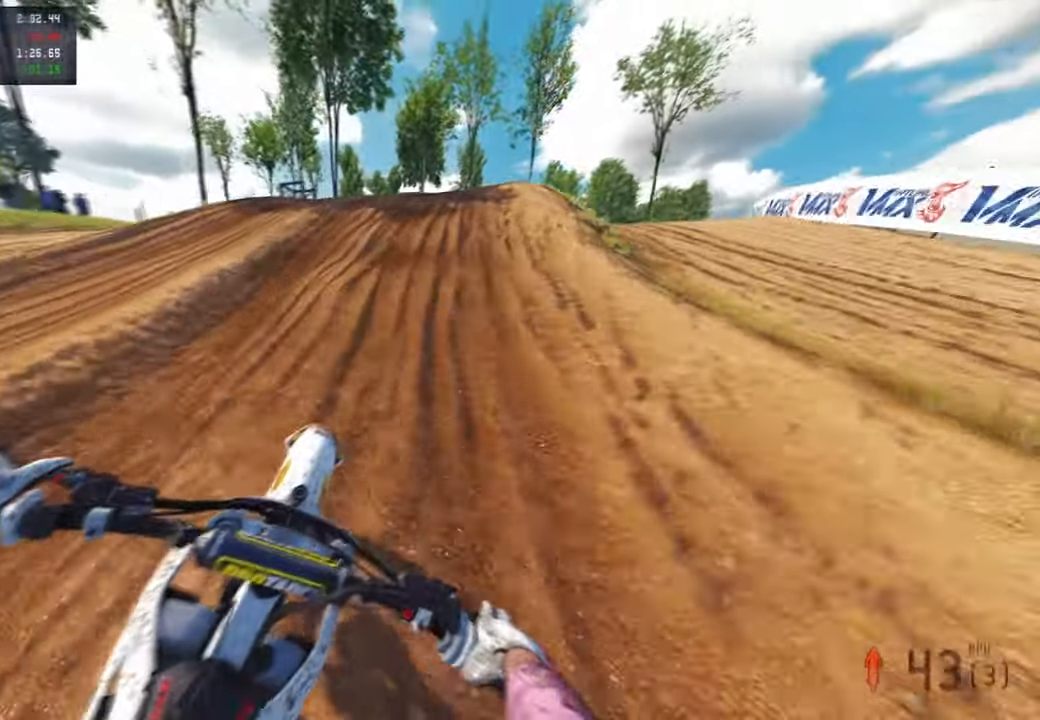
{"buttons": [], "left_stick": "up-right", "right_stick": "up", "events": [[234, "L2", "up"], [284, "right_stick", "up"]]}
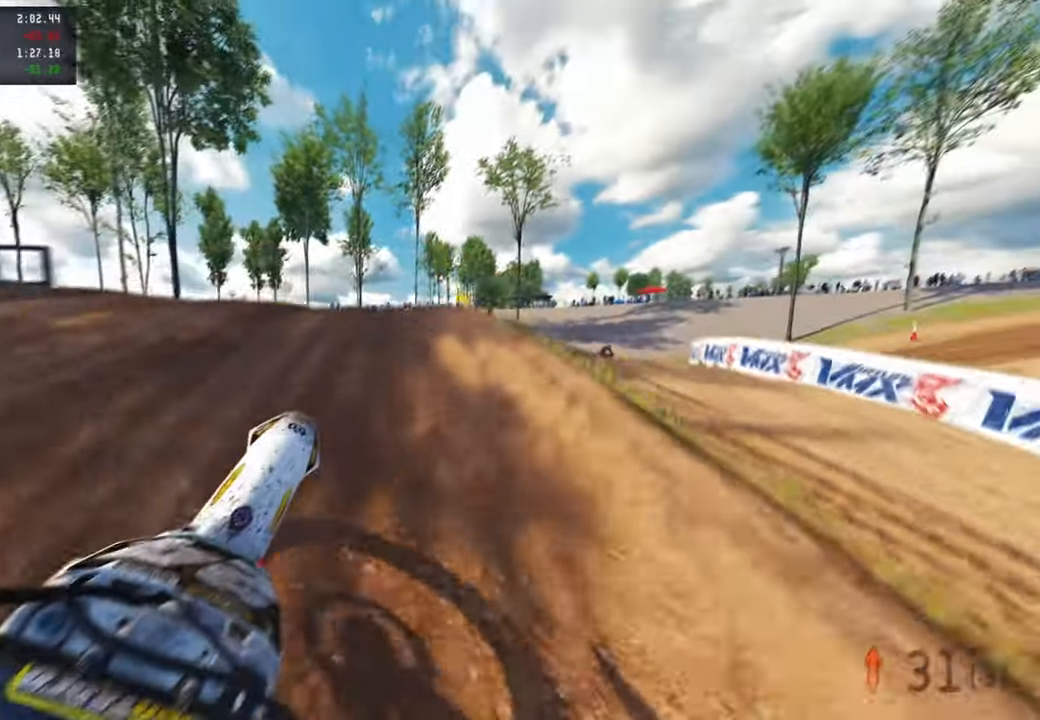
{"buttons": [], "left_stick": "up", "right_stick": "up-left", "events": [[250, "right_stick", "up-left"], [384, "left_stick", "up"]]}
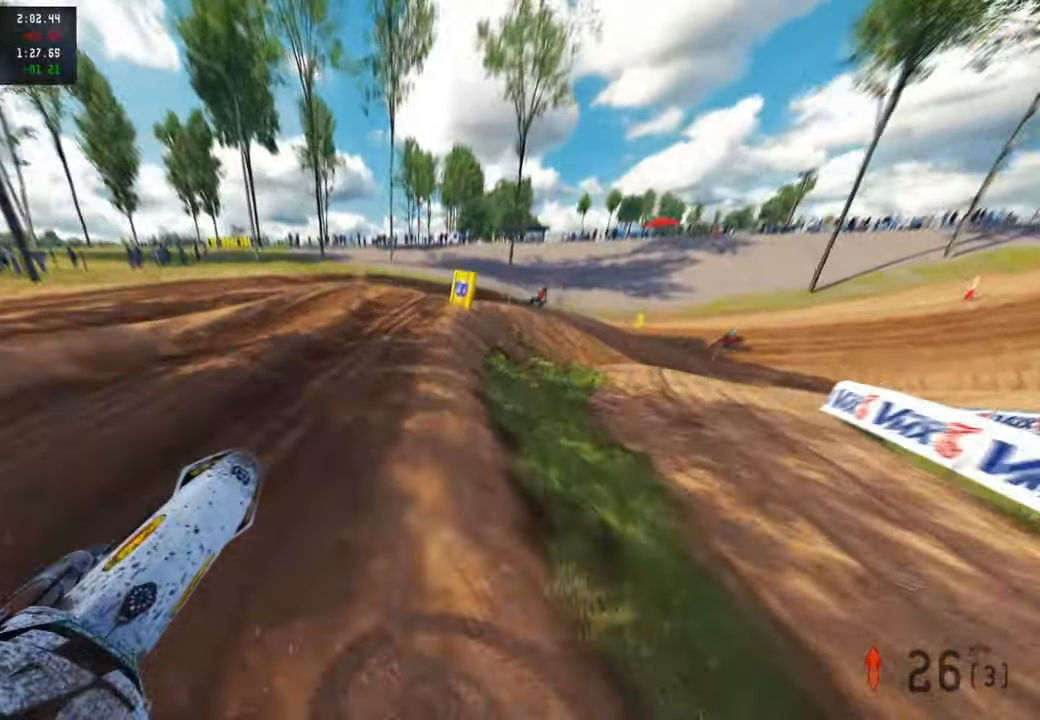
{"buttons": [], "left_stick": "up", "right_stick": "left", "events": [[84, "left_stick", "up-left"], [317, "left_stick", "up"], [334, "right_stick", "left"]]}
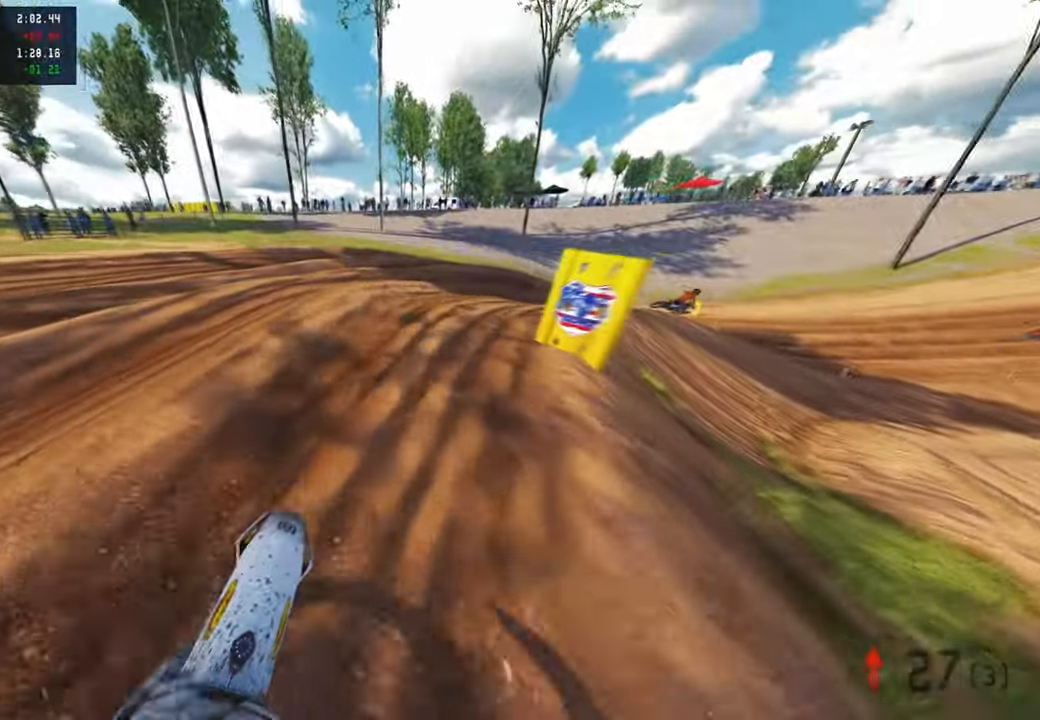
{"buttons": [], "left_stick": "up", "right_stick": "up-left", "events": [[84, "right_stick", "up-left"], [117, "left_stick", "up-right"], [334, "L1", "down"], [417, "L1", "up"], [450, "left_stick", "up"]]}
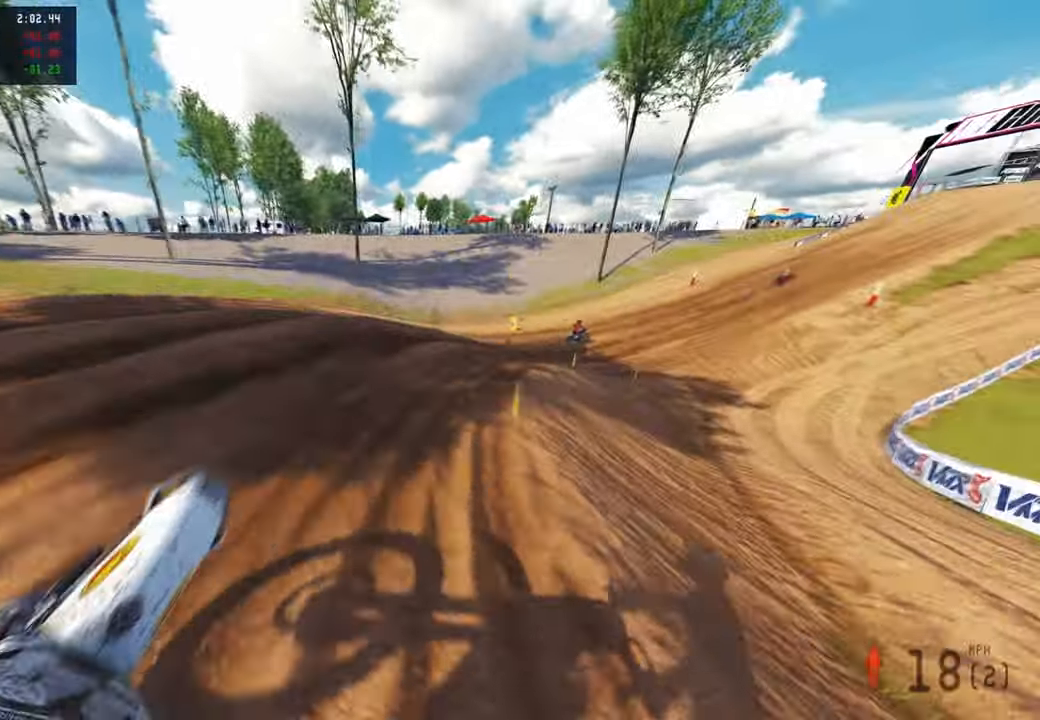
{"buttons": [], "left_stick": "up-right", "right_stick": "up-left", "events": [[384, "left_stick", "up-right"]]}